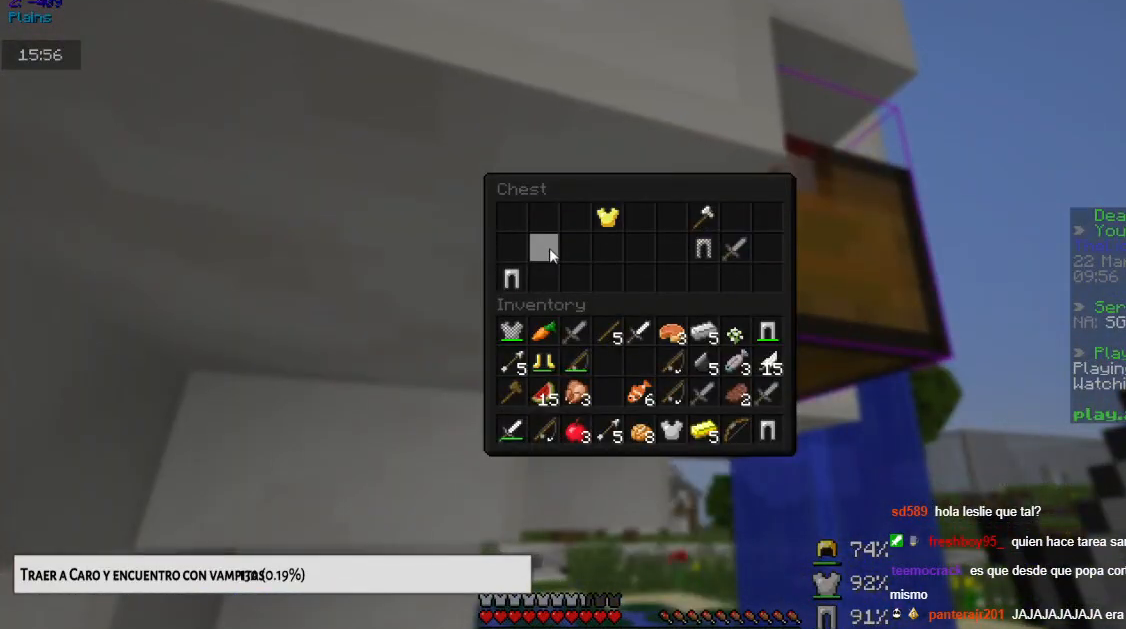
Gameplay with keyboard and mouse; each line is a JSON object with the keys and mouse buttons held at the frame after it. "events" lists presses ("down") and releases ("up") of "down", "left", "right", "space", "up", "mouse_left" and "mouse_right" between this image and that frame as [ms after this image, input, new state], when the widget could be followed in between. "mouse_left", "mouse_right" = the "left", "right" buttons of the "mouse" list. No other keys are recorded. Fast repeated clicks can show as one long hold. Mouse movement is not recorded.
{"keys": [], "mouse": [], "events": []}
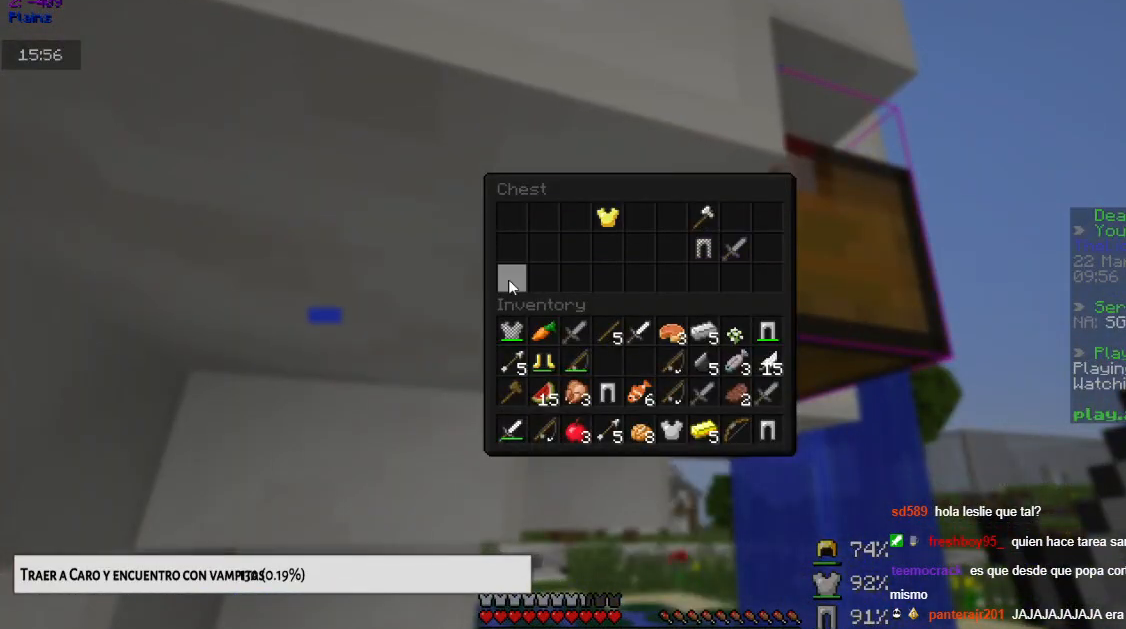
{"keys": [], "mouse": [], "events": []}
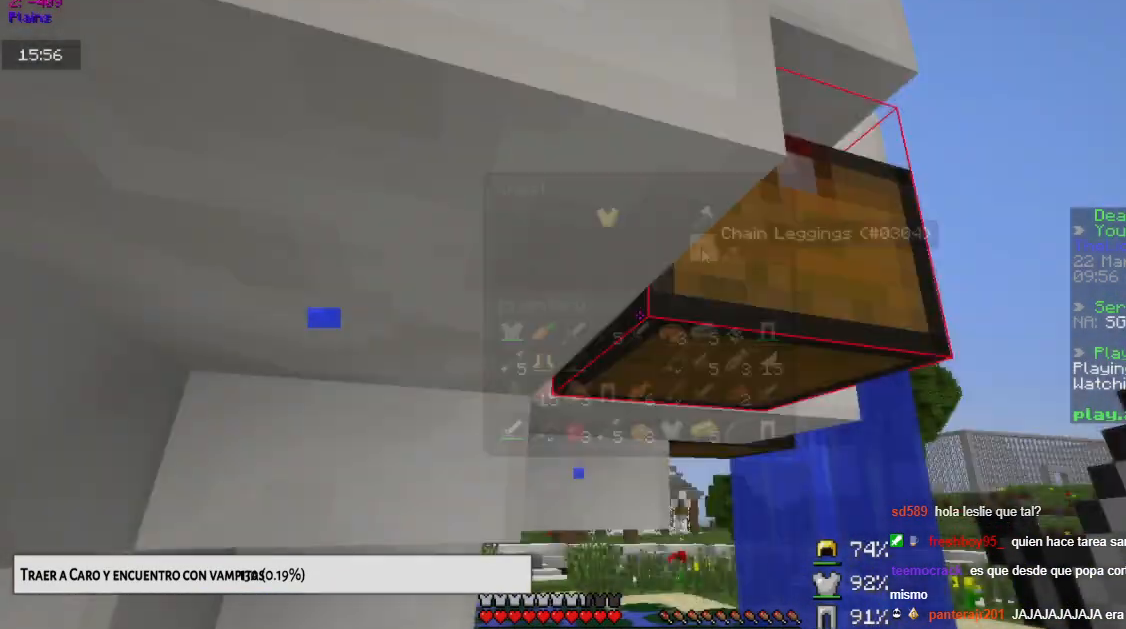
{"keys": [], "mouse": [], "events": []}
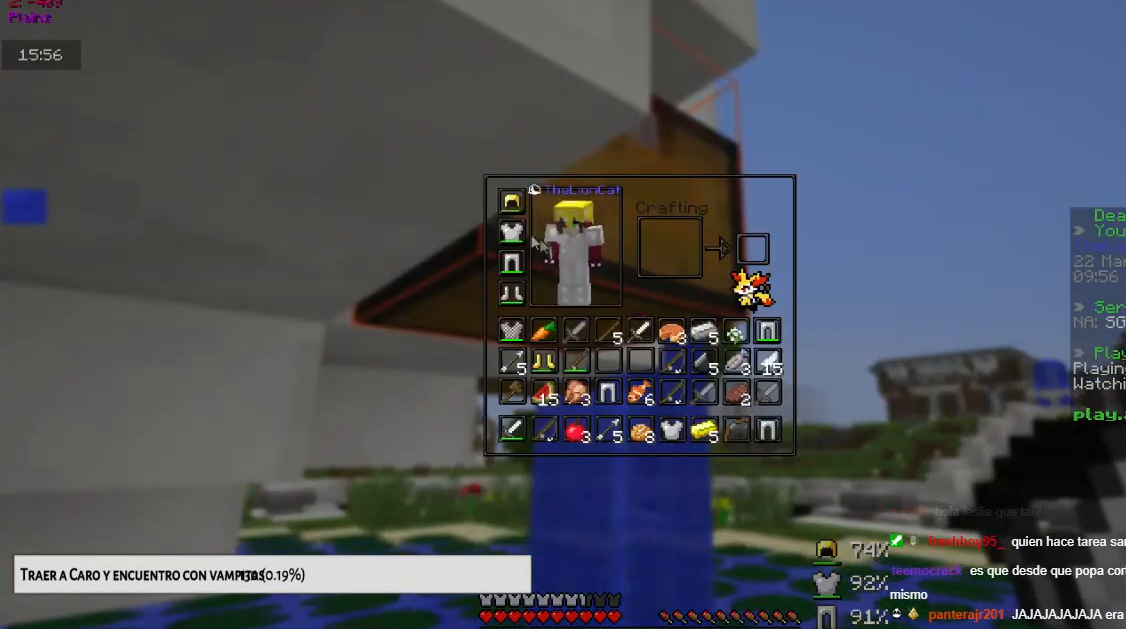
{"keys": [], "mouse": [], "events": []}
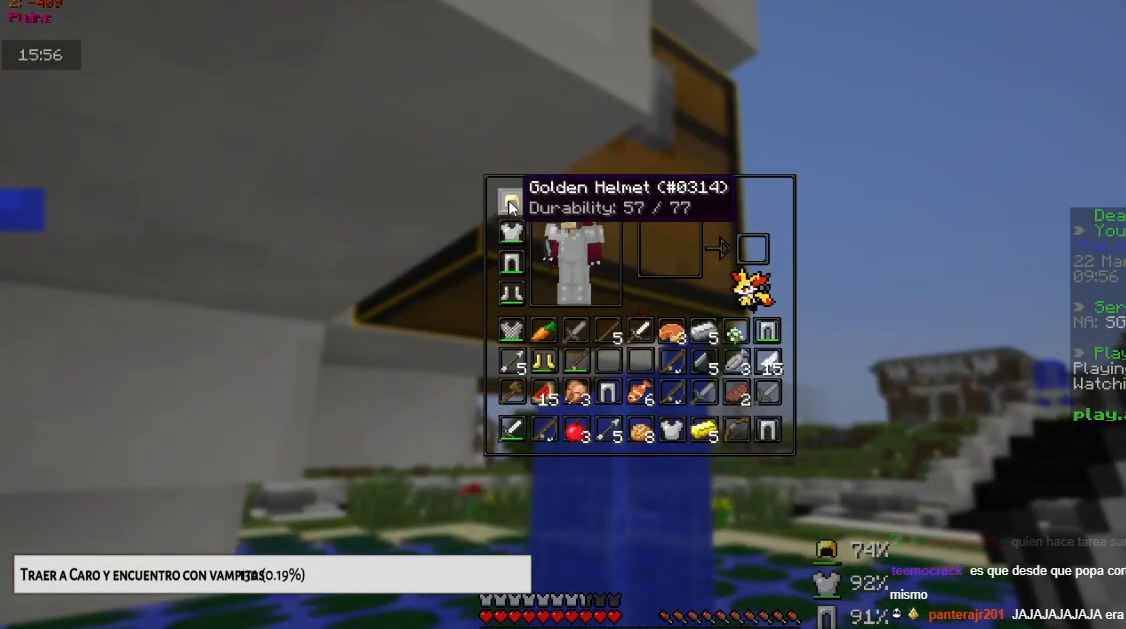
{"keys": ["right", "up"], "mouse": [], "events": [[233, "right", "down"], [317, "up", "down"]]}
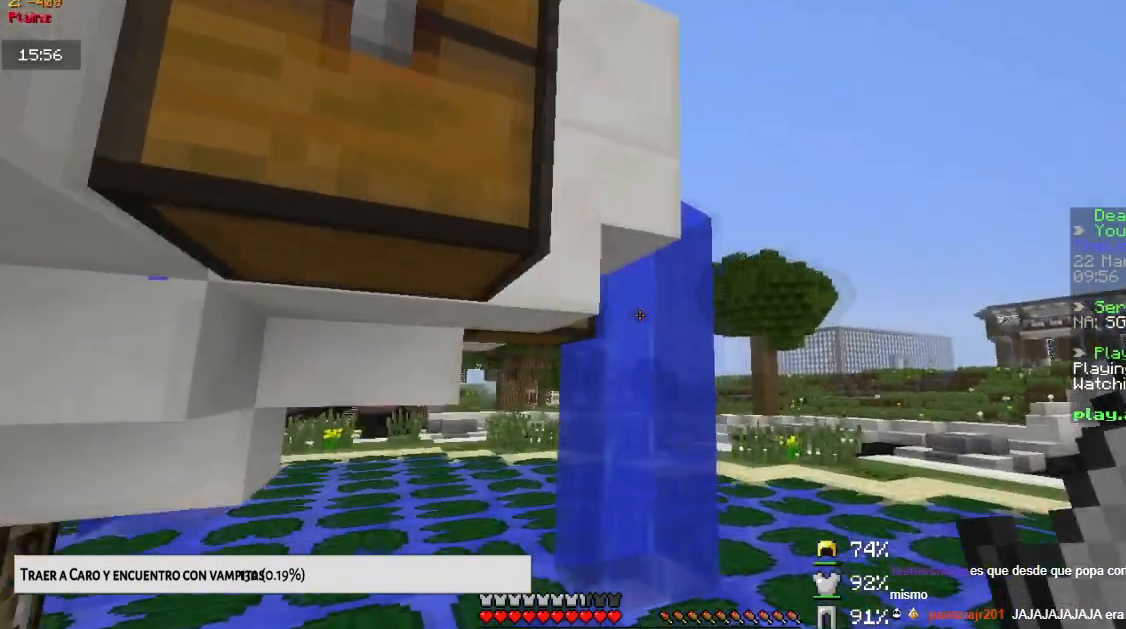
{"keys": [], "mouse": [], "events": [[250, "up", "up"], [284, "right", "up"]]}
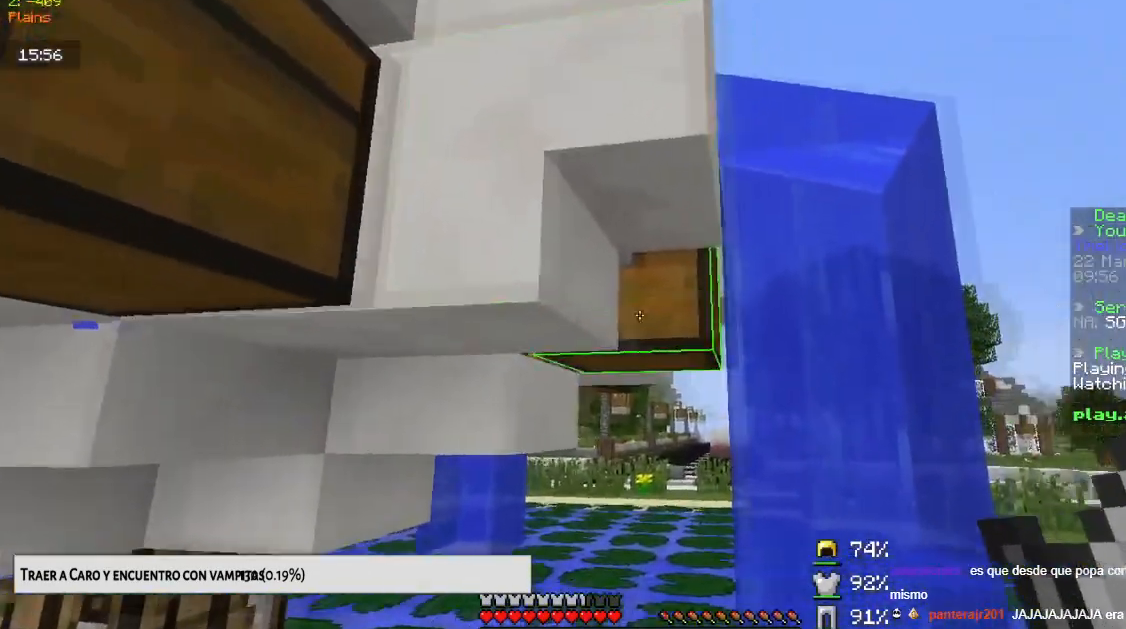
{"keys": [], "mouse": [], "events": [[50, "mouse_right", "down"], [200, "mouse_right", "up"]]}
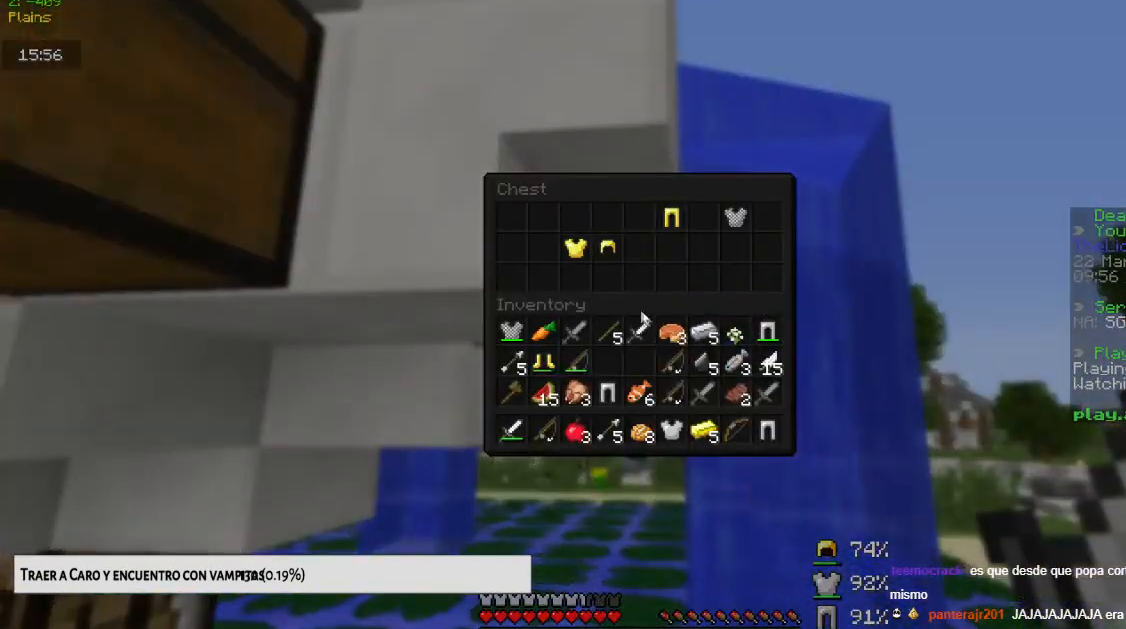
{"keys": [], "mouse": [], "events": []}
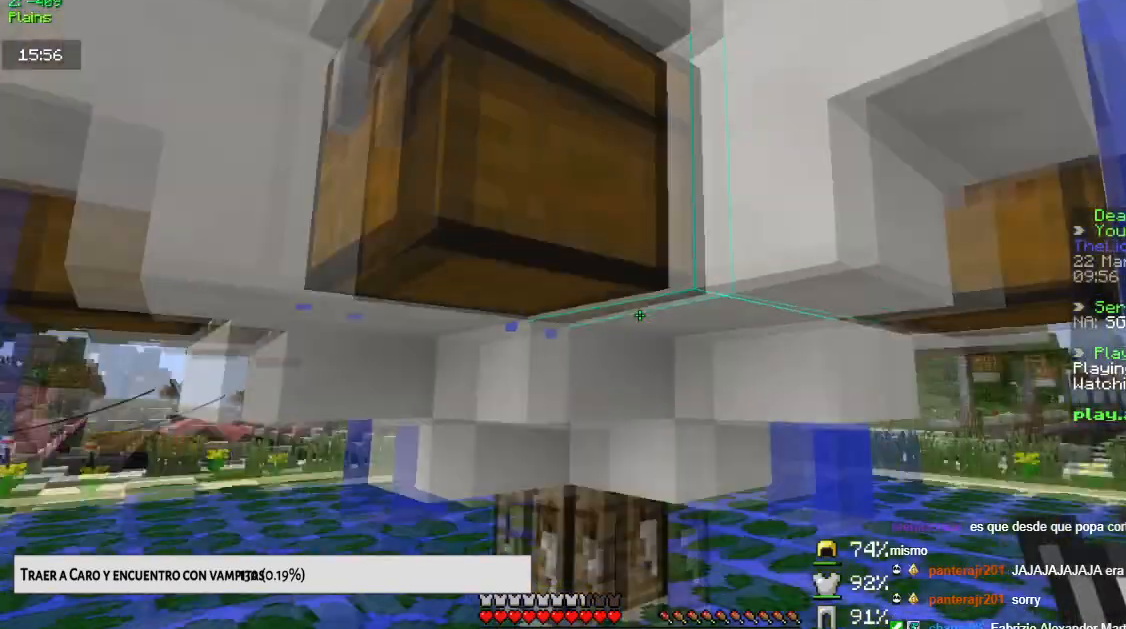
{"keys": [], "mouse": [], "events": [[116, "mouse_right", "down"], [283, "mouse_right", "up"]]}
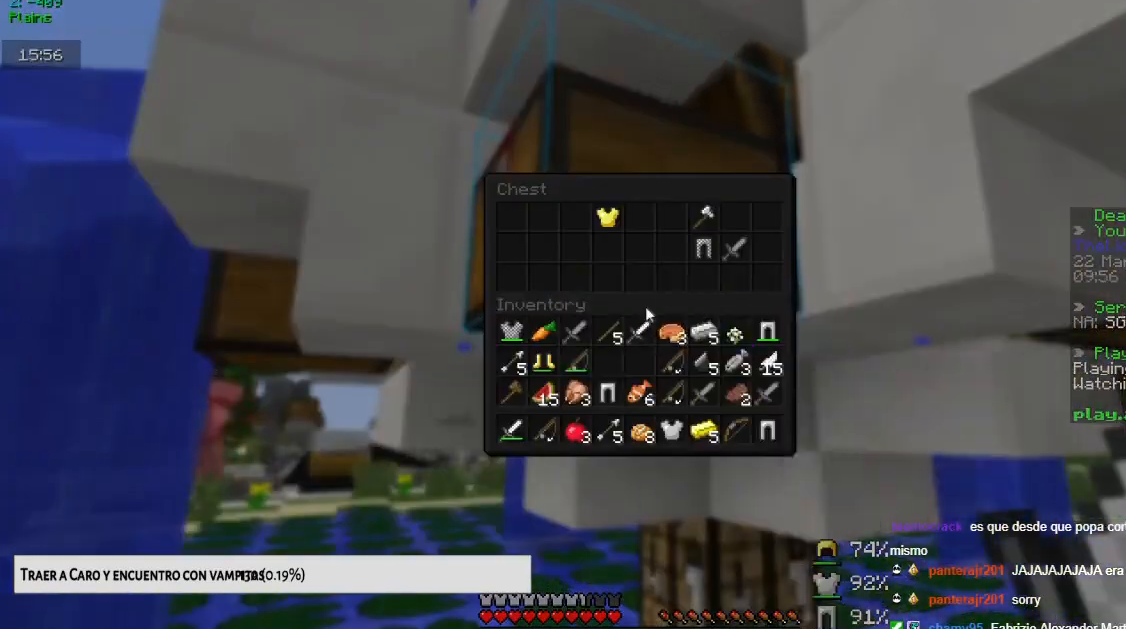
{"keys": [], "mouse": [], "events": []}
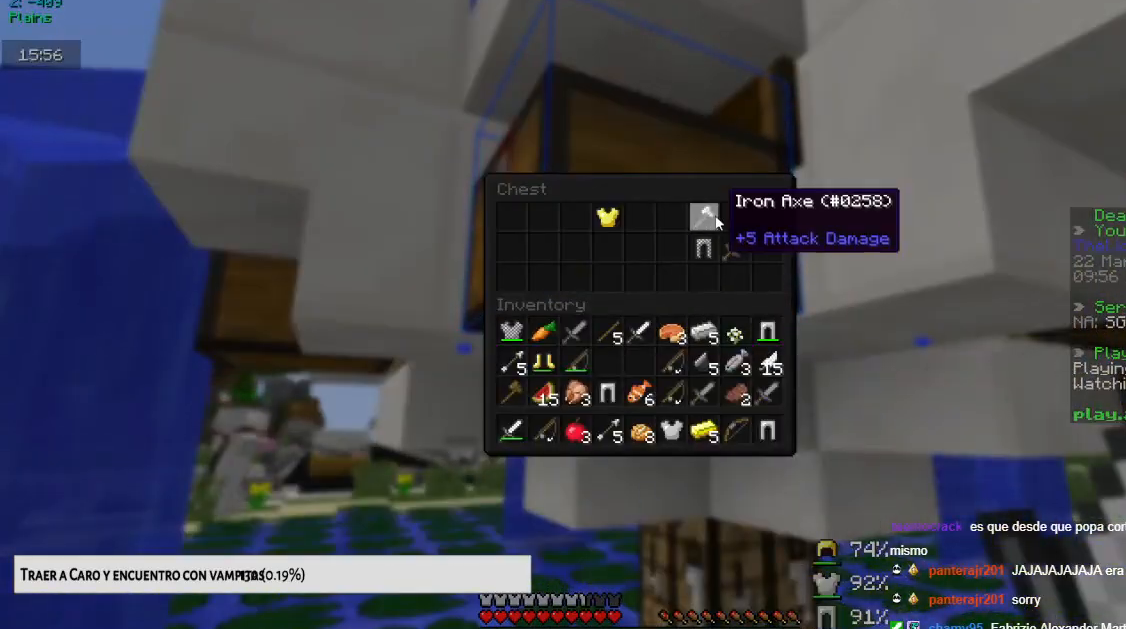
{"keys": [], "mouse": [], "events": []}
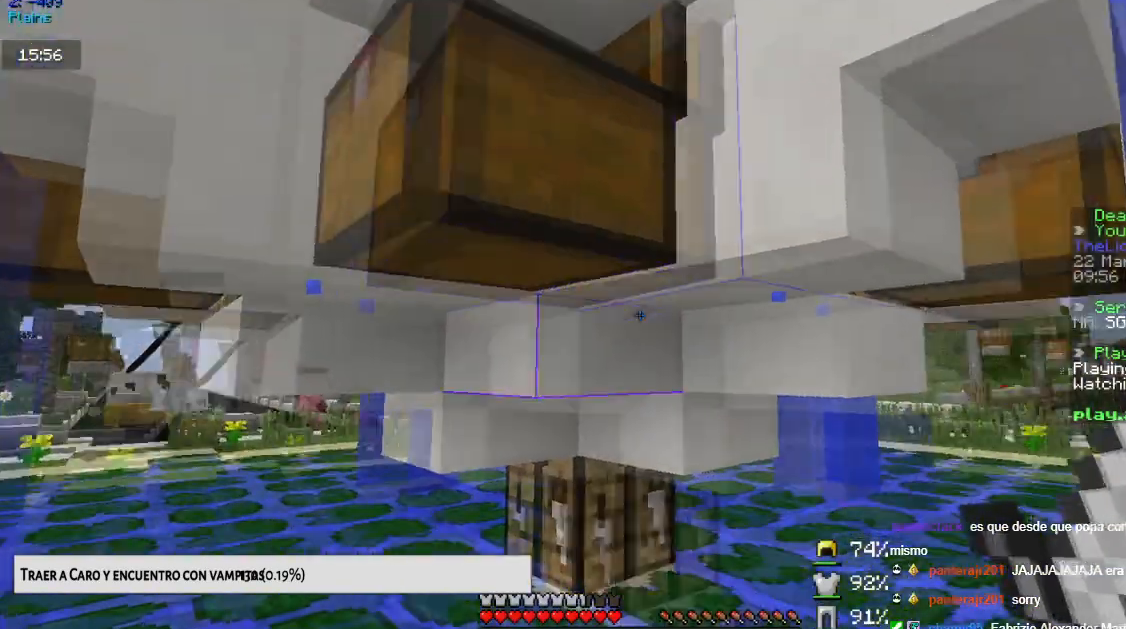
{"keys": ["right", "up"], "mouse": [], "events": [[17, "right", "down"], [84, "up", "down"]]}
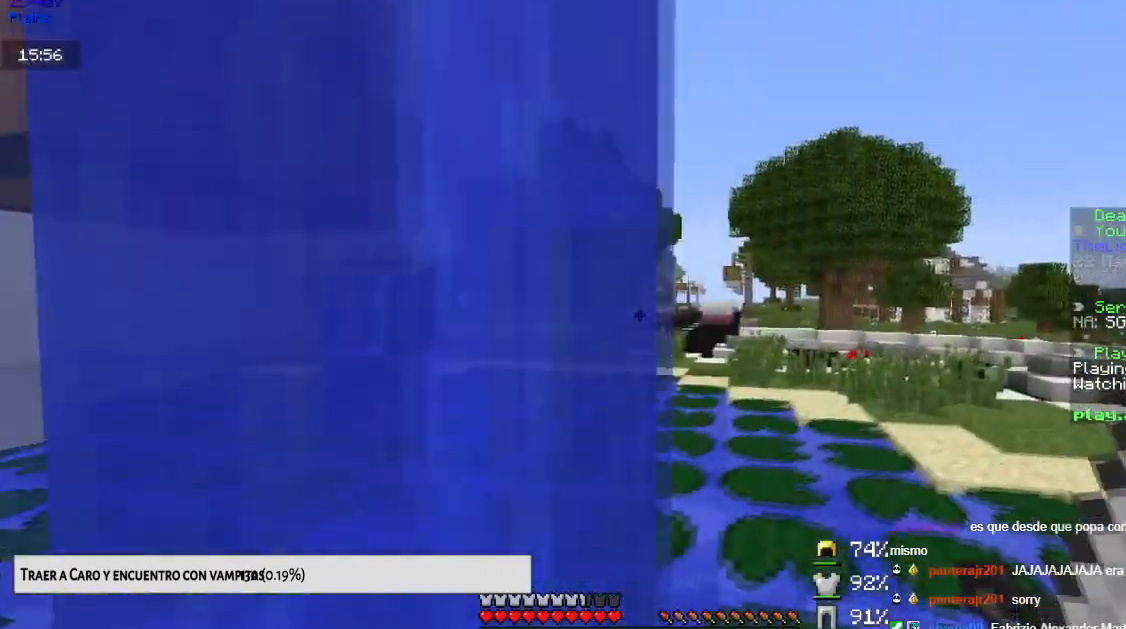
{"keys": ["right", "up"], "mouse": [], "events": []}
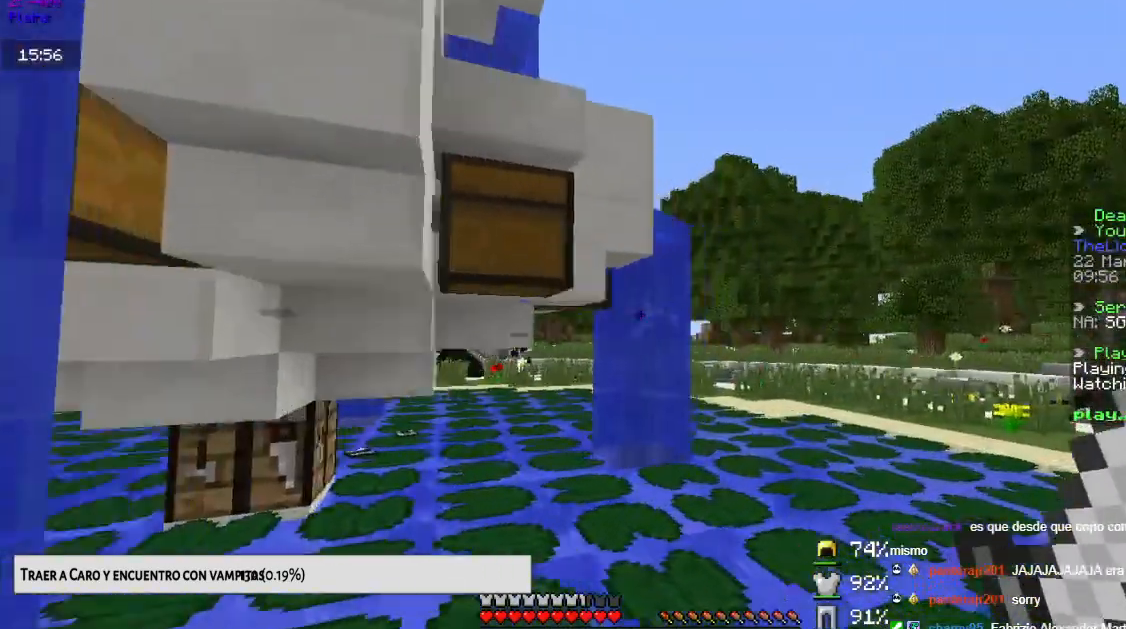
{"keys": [], "mouse": ["right"], "events": [[200, "right", "up"], [267, "mouse_right", "down"], [267, "up", "up"]]}
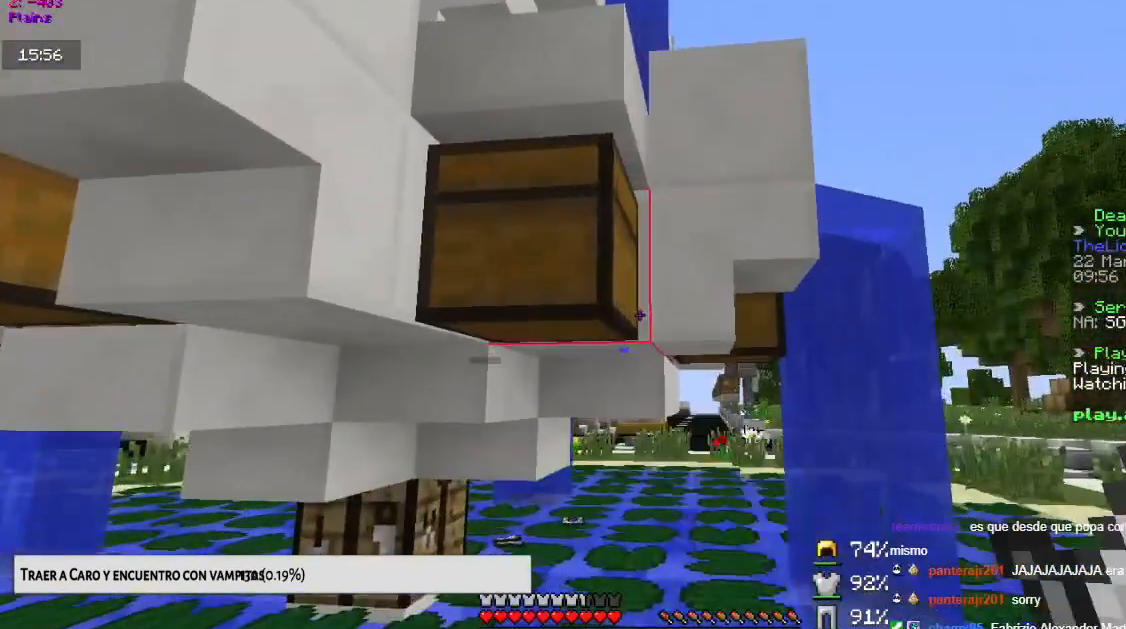
{"keys": [], "mouse": [], "events": [[17, "mouse_right", "up"], [134, "mouse_right", "down"], [267, "mouse_right", "up"]]}
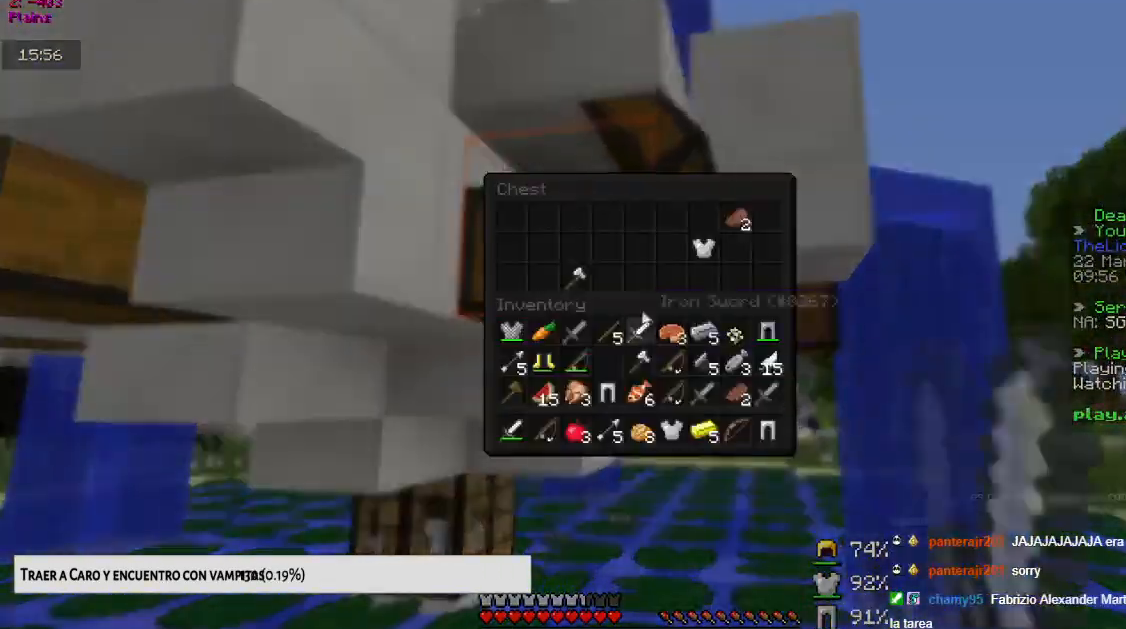
{"keys": [], "mouse": [], "events": []}
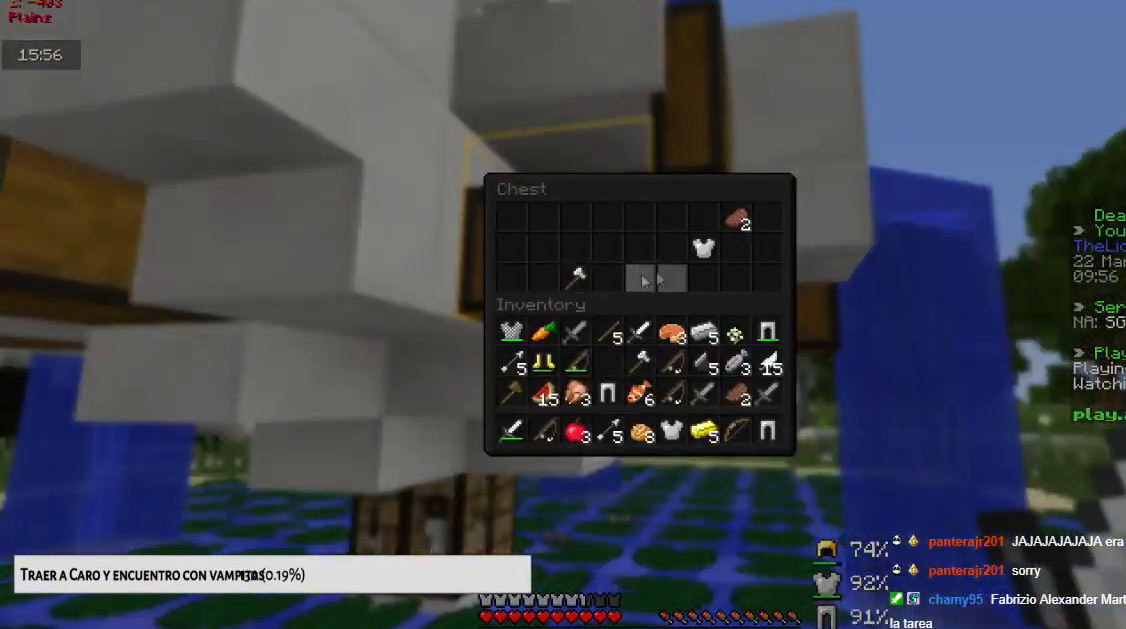
{"keys": [], "mouse": [], "events": []}
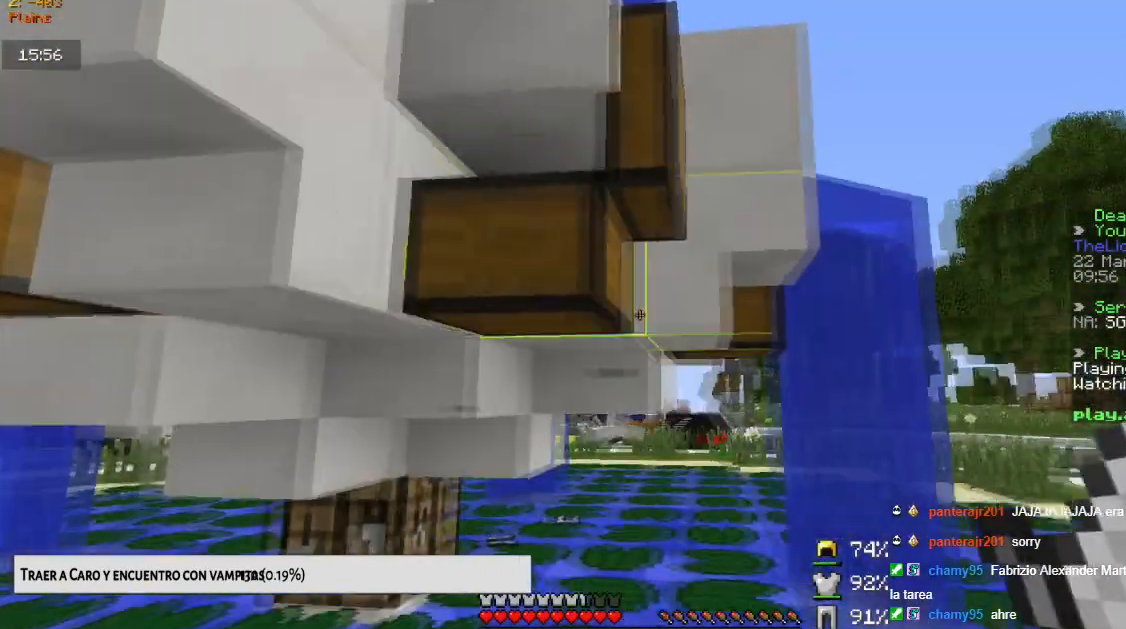
{"keys": [], "mouse": ["right"], "events": [[133, "right", "down"], [150, "up", "down"], [317, "right", "up"], [317, "up", "up"], [367, "mouse_right", "down"]]}
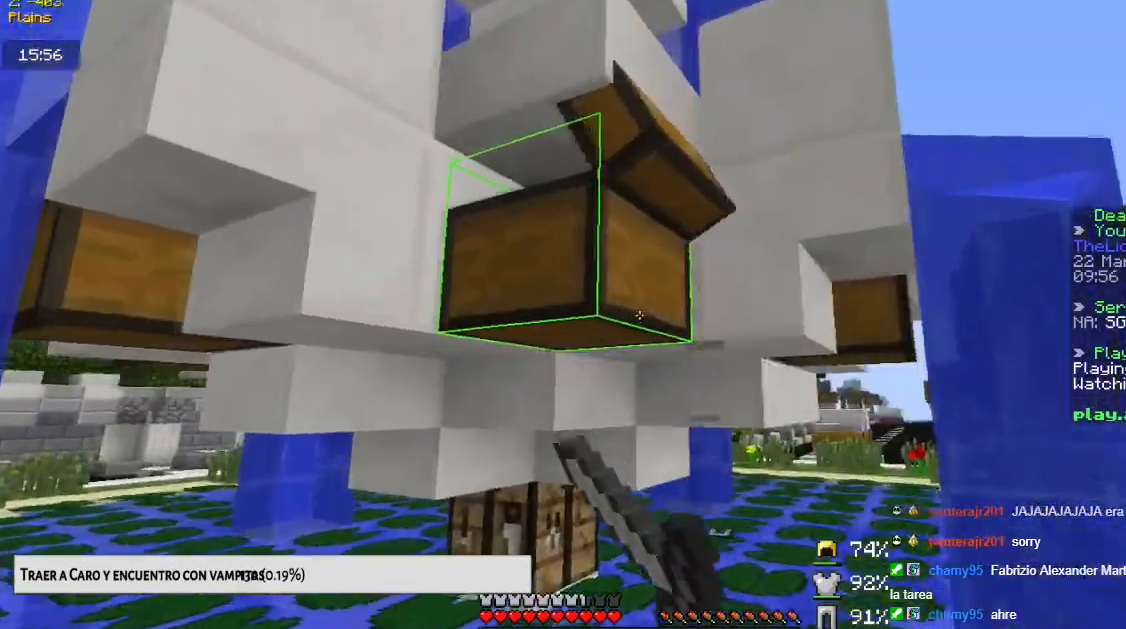
{"keys": [], "mouse": [], "events": [[33, "mouse_right", "up"]]}
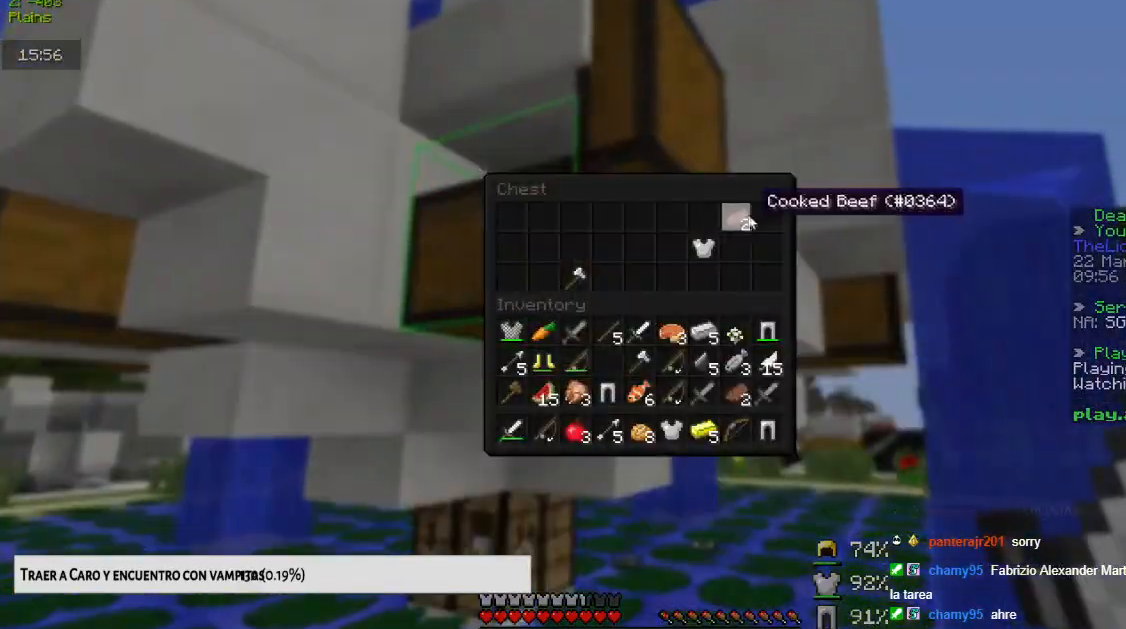
{"keys": ["right", "up"], "mouse": [], "events": [[400, "right", "down"], [467, "up", "down"]]}
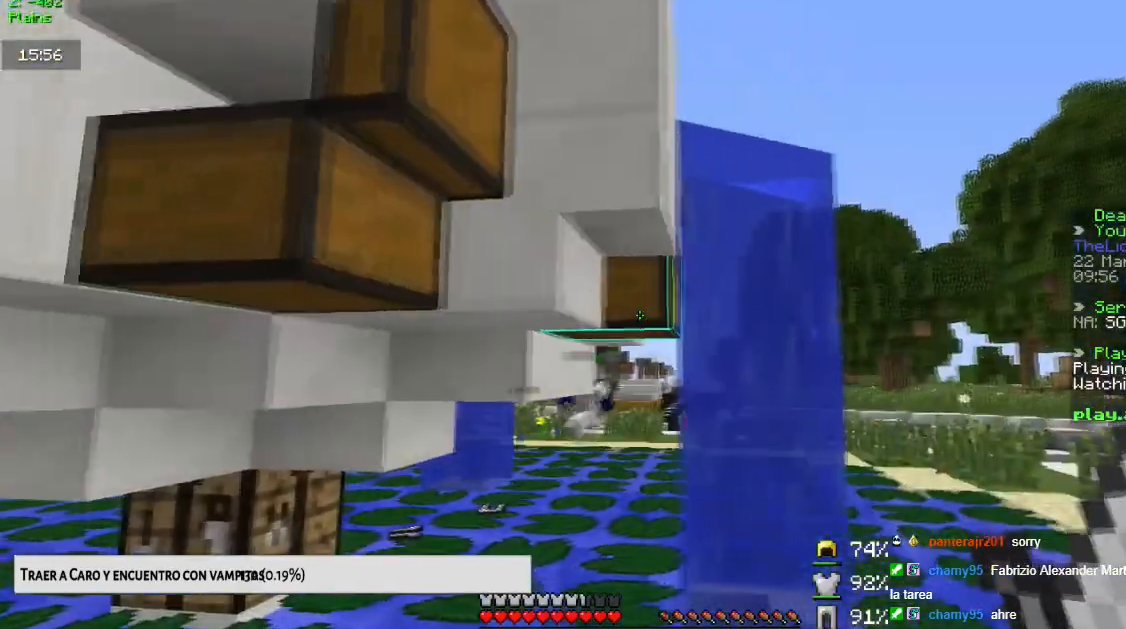
{"keys": [], "mouse": [], "events": [[67, "right", "up"], [83, "mouse_right", "down"], [234, "up", "up"], [284, "mouse_right", "up"]]}
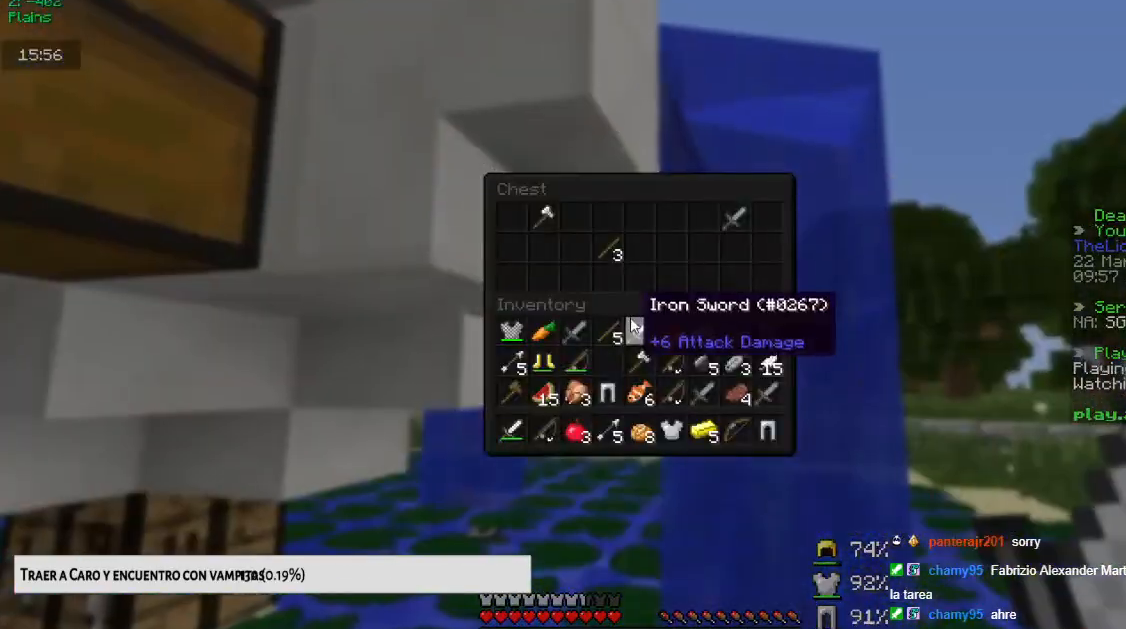
{"keys": [], "mouse": [], "events": []}
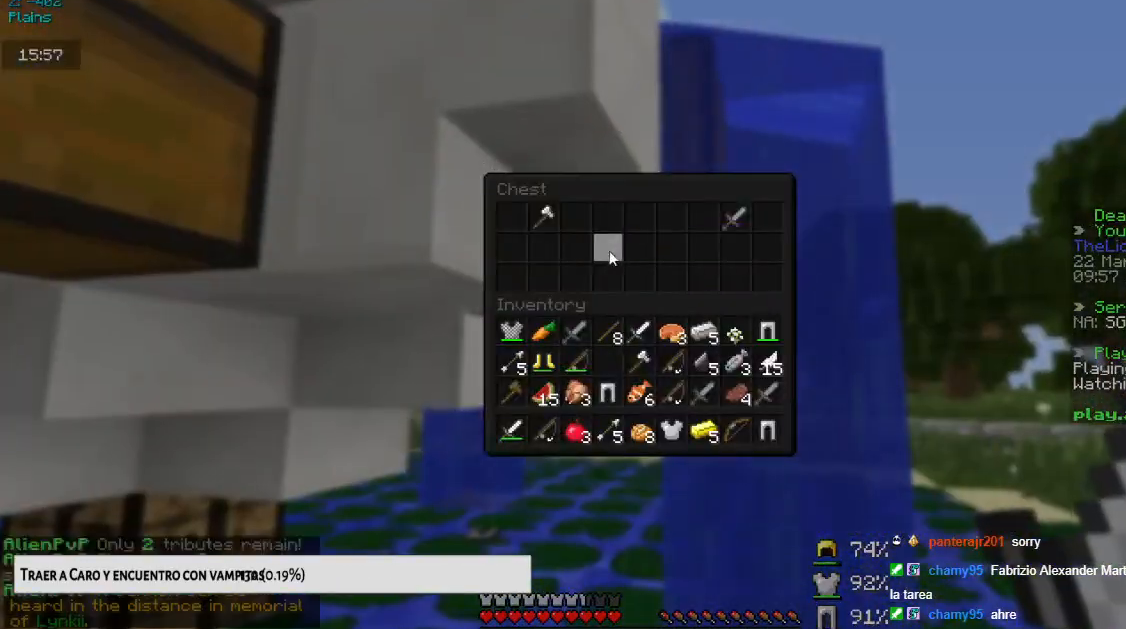
{"keys": ["right", "up"], "mouse": [], "events": [[400, "right", "down"], [484, "up", "down"]]}
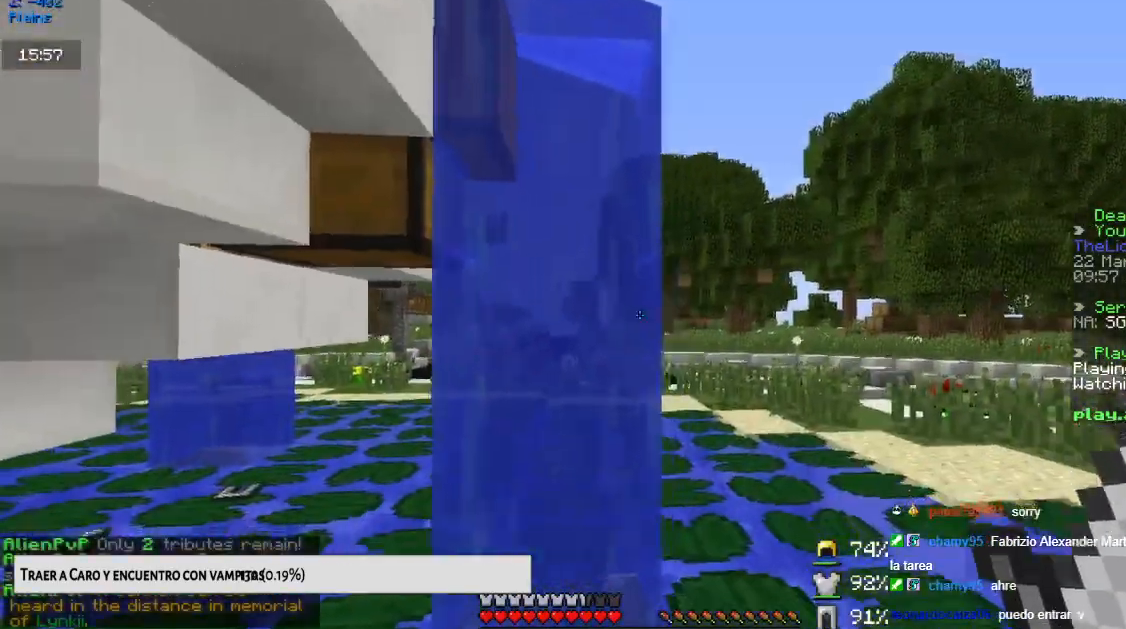
{"keys": ["up"], "mouse": [], "events": [[350, "right", "up"]]}
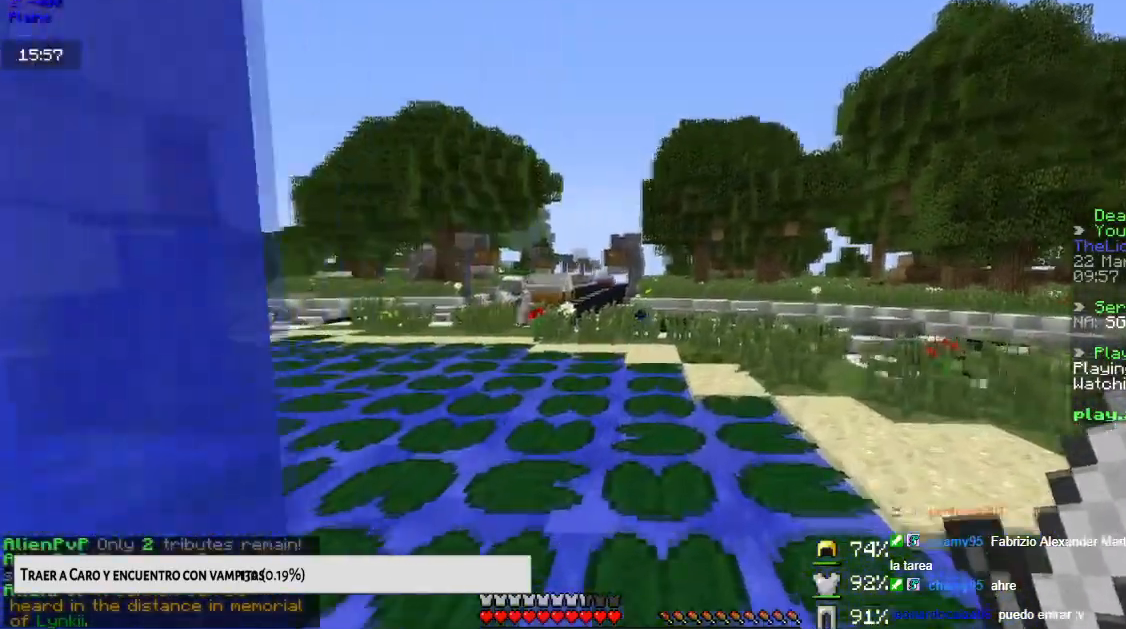
{"keys": ["space", "up"], "mouse": [], "events": [[150, "space", "down"]]}
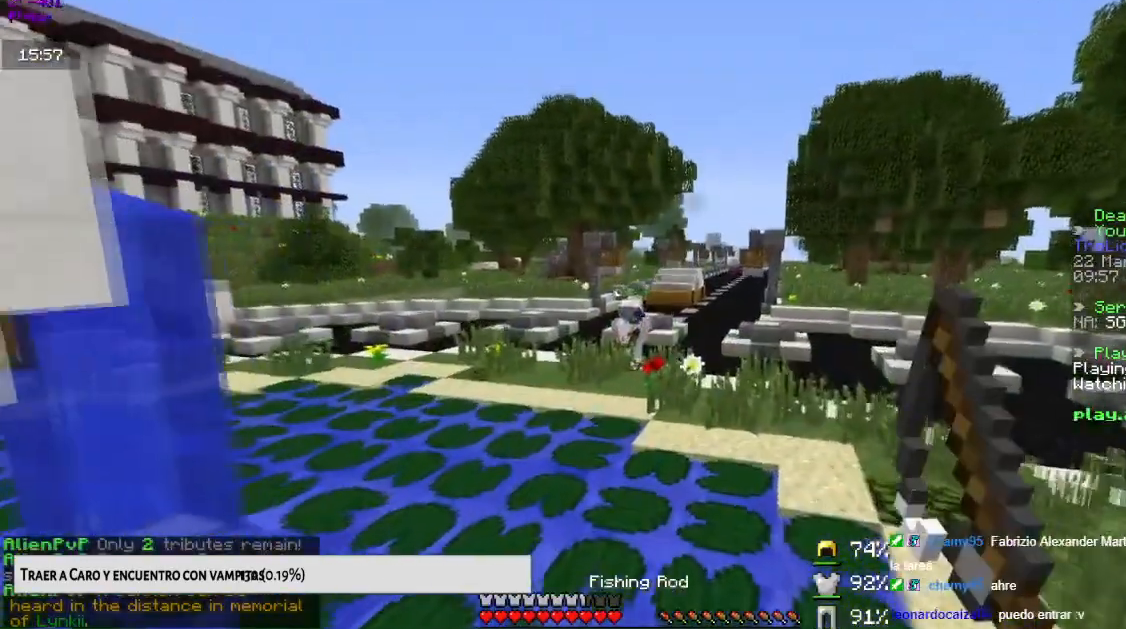
{"keys": ["space", "up"], "mouse": [], "events": []}
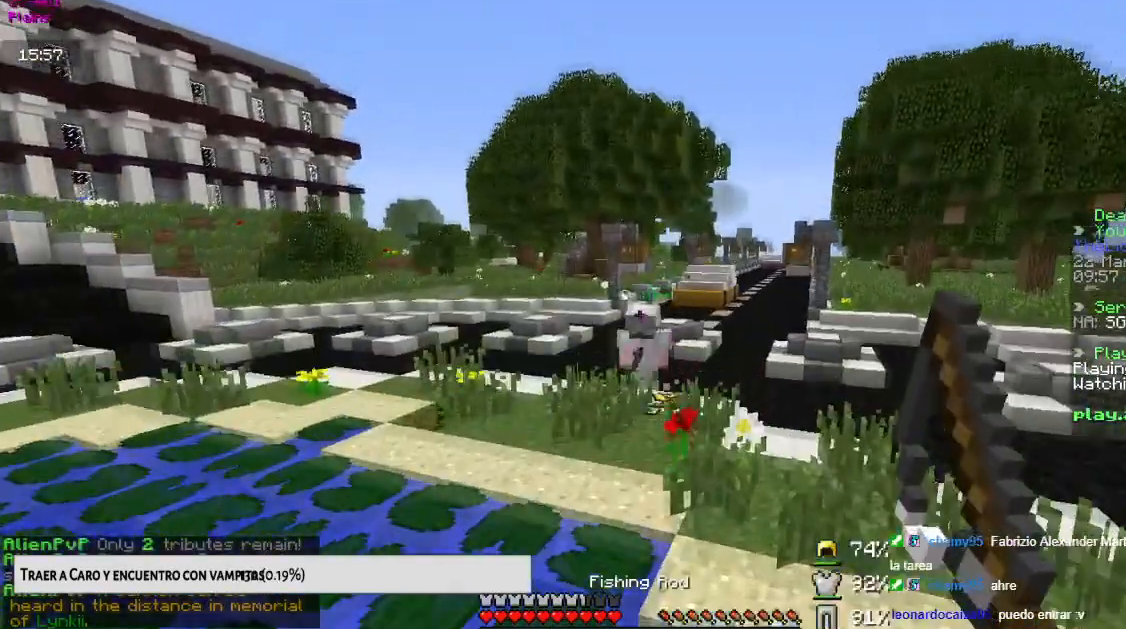
{"keys": ["left", "space", "up"], "mouse": [], "events": [[350, "left", "down"], [417, "mouse_right", "down"], [501, "mouse_right", "up"]]}
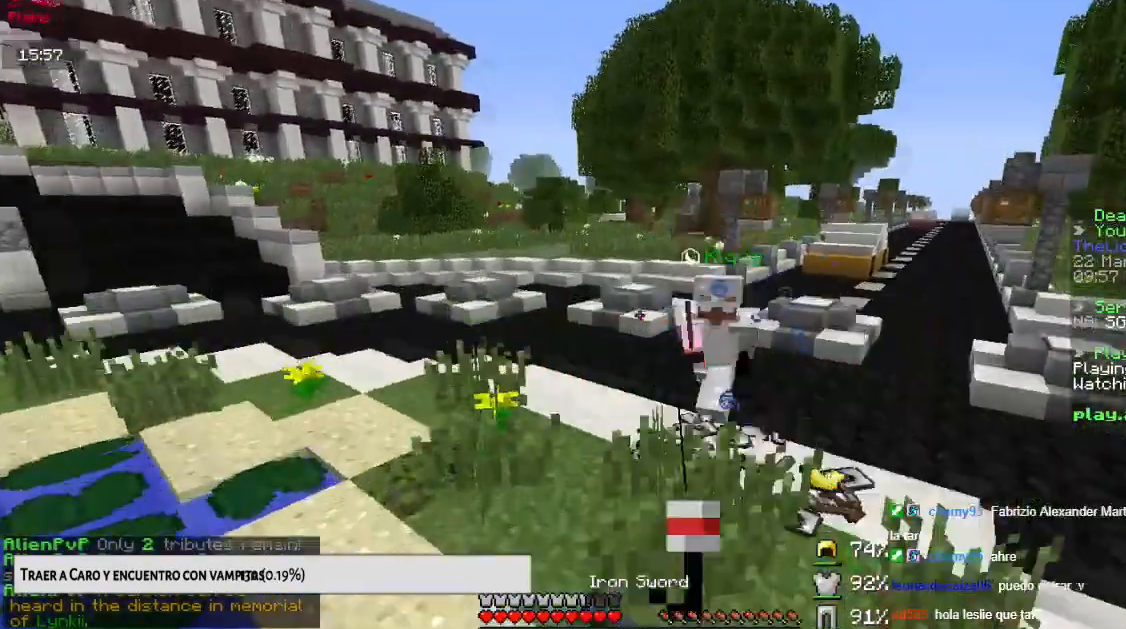
{"keys": ["left"], "mouse": [], "events": [[66, "mouse_left", "down"], [133, "space", "up"], [166, "left", "up"], [216, "mouse_left", "up"], [266, "mouse_left", "down"], [367, "left", "down"], [383, "mouse_left", "up"], [417, "up", "up"]]}
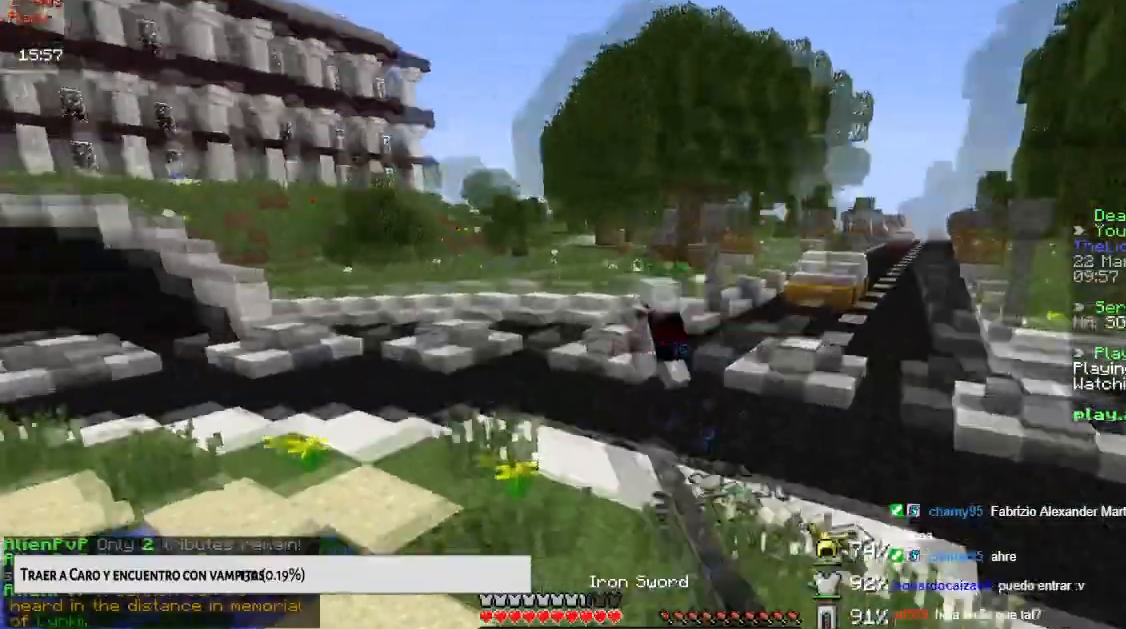
{"keys": ["space", "up"], "mouse": [], "events": [[217, "up", "down"], [350, "left", "up"], [484, "space", "down"]]}
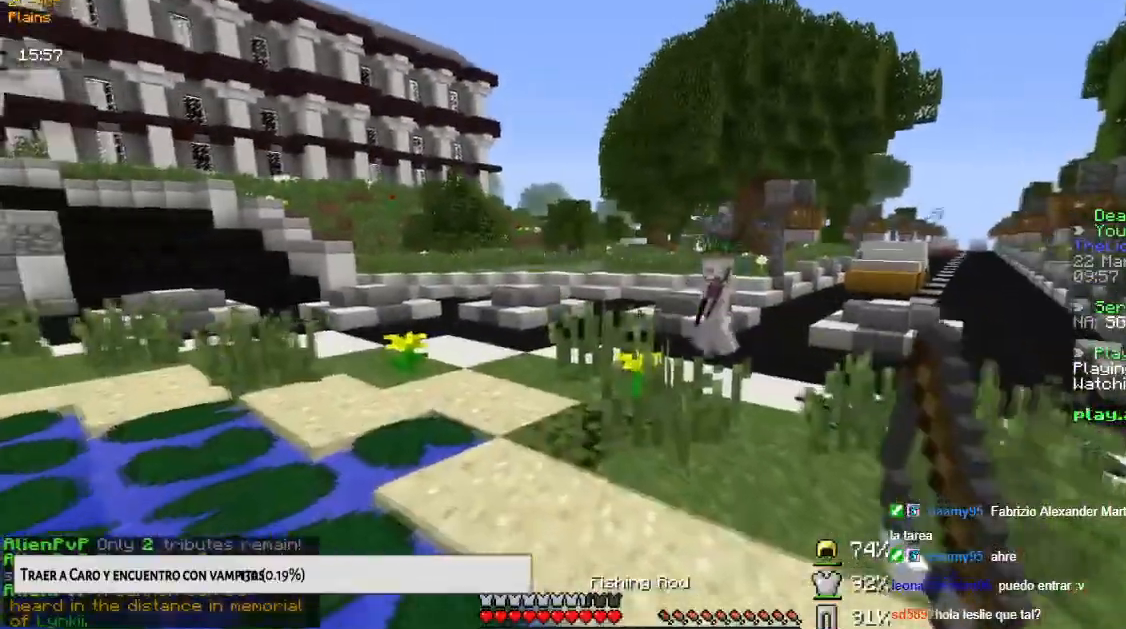
{"keys": ["up"], "mouse": [], "events": [[200, "space", "up"]]}
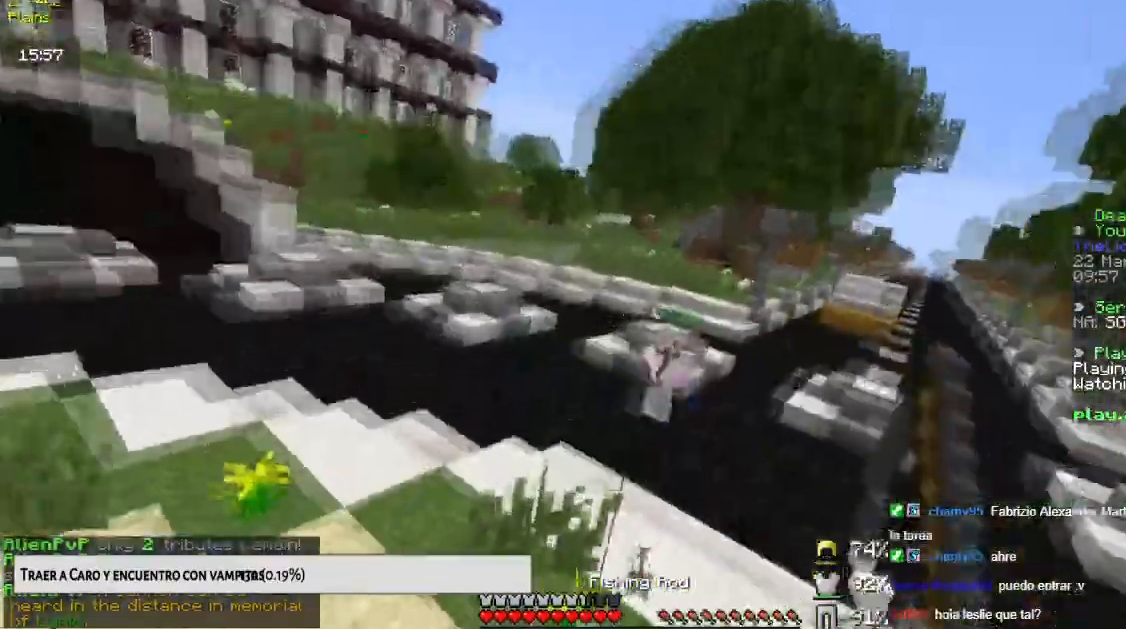
{"keys": ["left", "up"], "mouse": [], "events": [[67, "space", "down"], [83, "left", "down"], [250, "space", "up"]]}